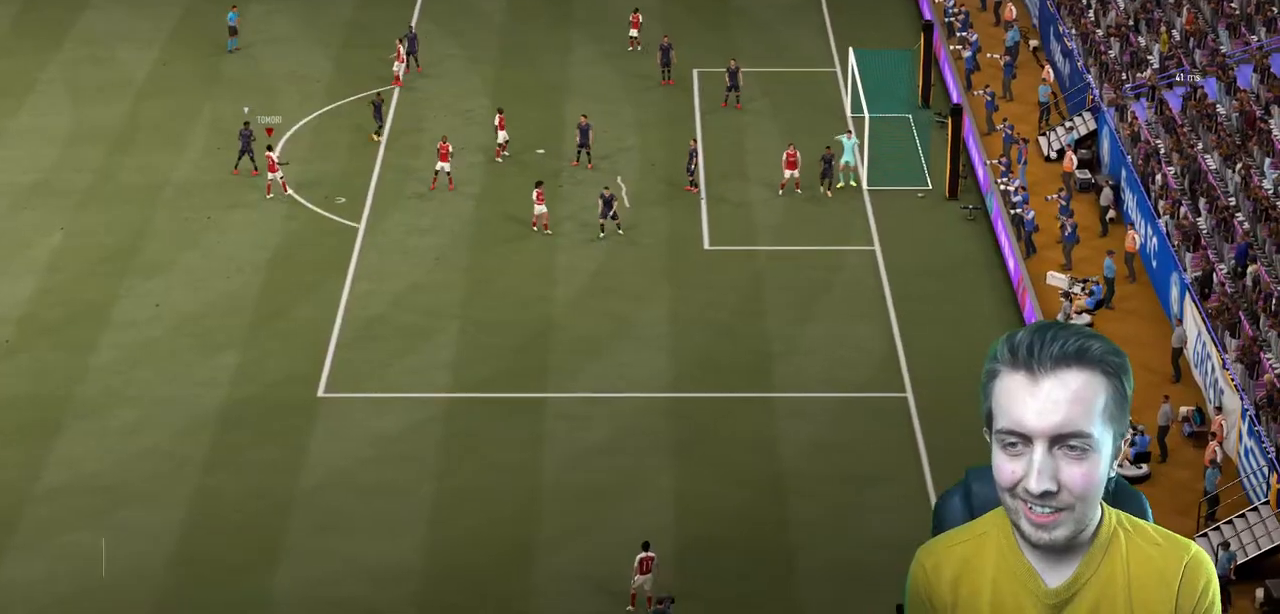
Gameplay with a controller (Xbox layout); each line is a JSON object with the inputs held at the frame after it. "events" lists button and stick changes between this image and that frame as [ms after this image, input, new state], when the widget could be followed in between. Not read: L3 R3.
{"buttons": [], "left_stick": "center", "right_stick": "center", "events": [[100, "R2", "up"]]}
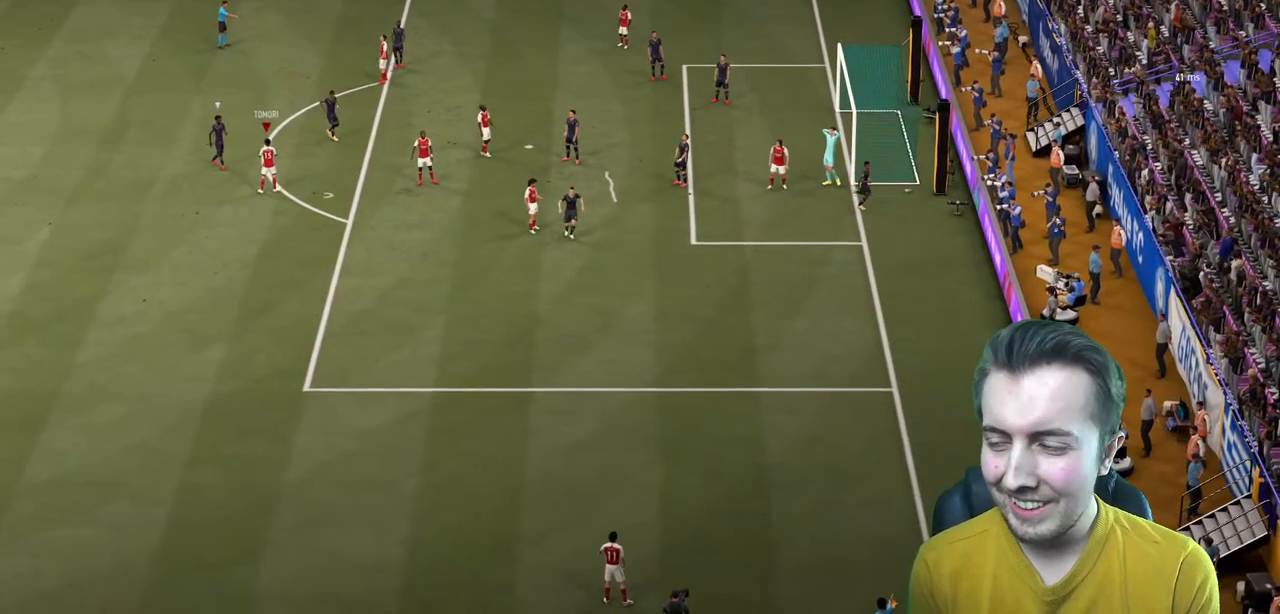
{"buttons": [], "left_stick": "center", "right_stick": "center", "events": []}
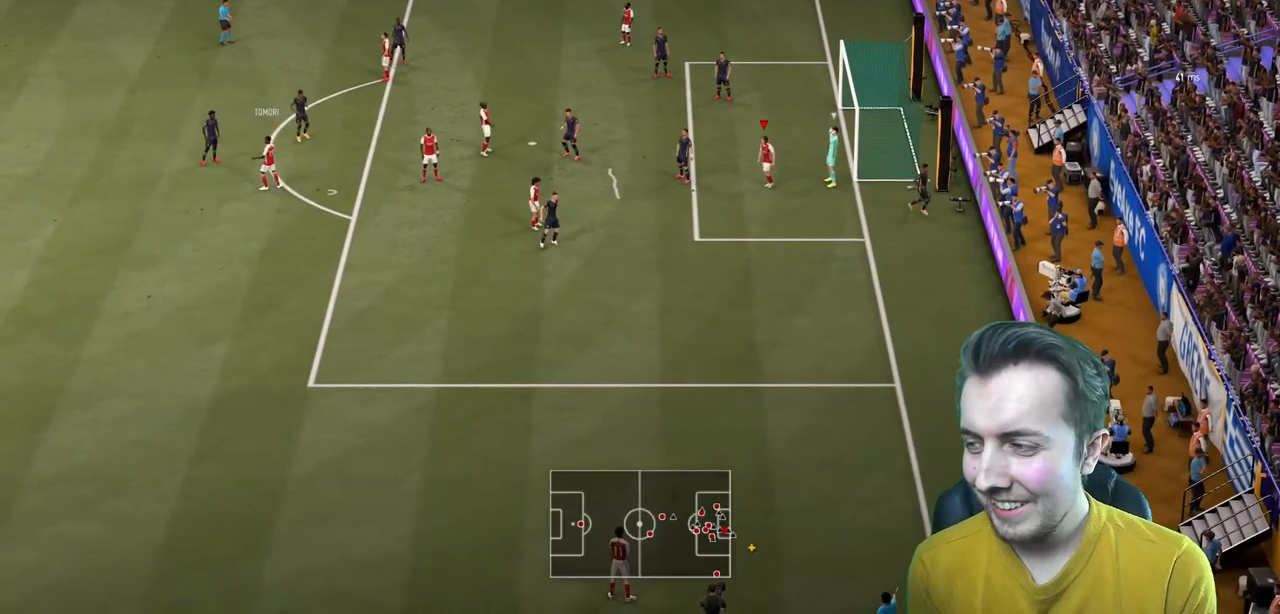
{"buttons": [], "left_stick": "center", "right_stick": "center", "events": []}
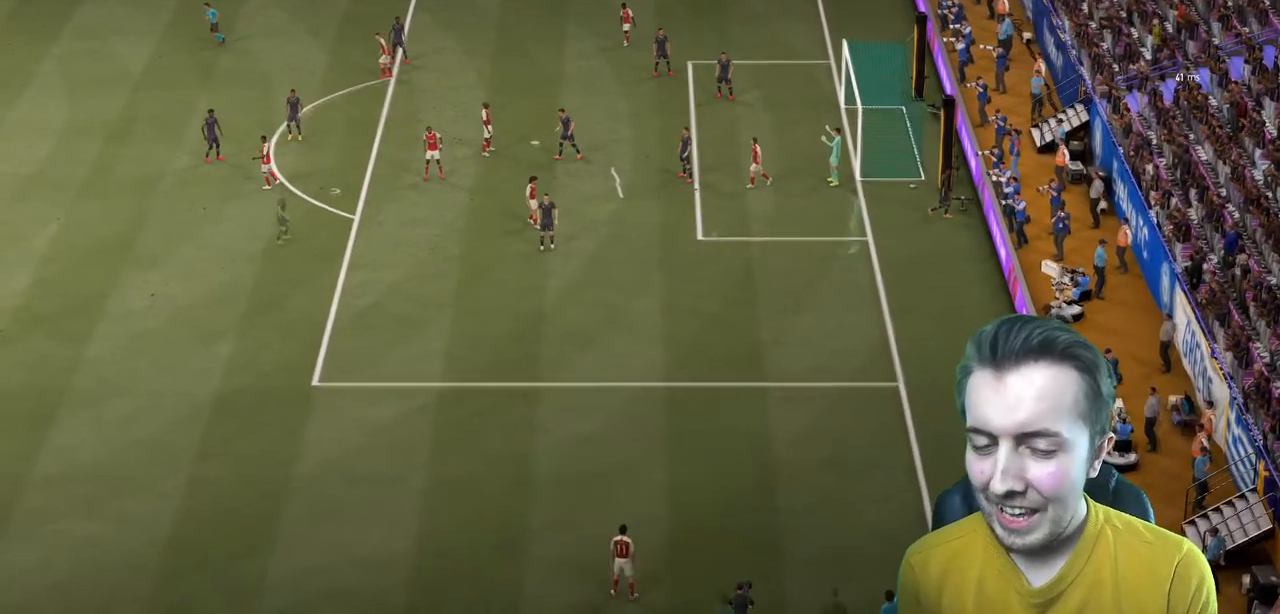
{"buttons": [], "left_stick": "center", "right_stick": "center", "events": [[301, "R2", "down"], [401, "R2", "up"]]}
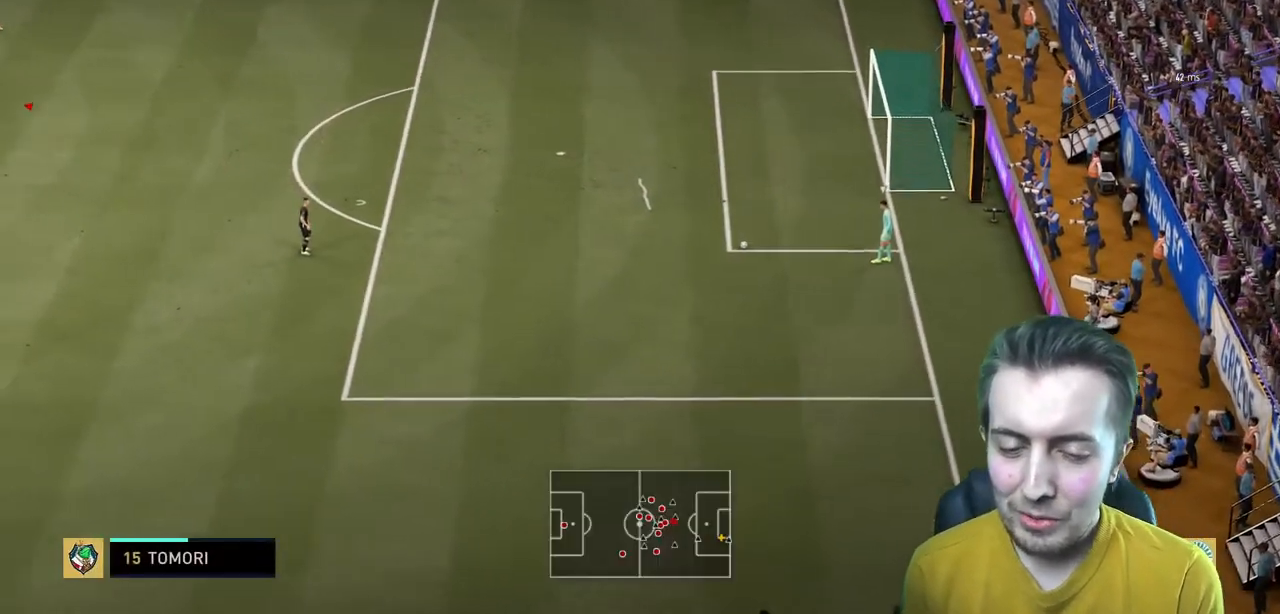
{"buttons": [], "left_stick": "center", "right_stick": "center", "events": []}
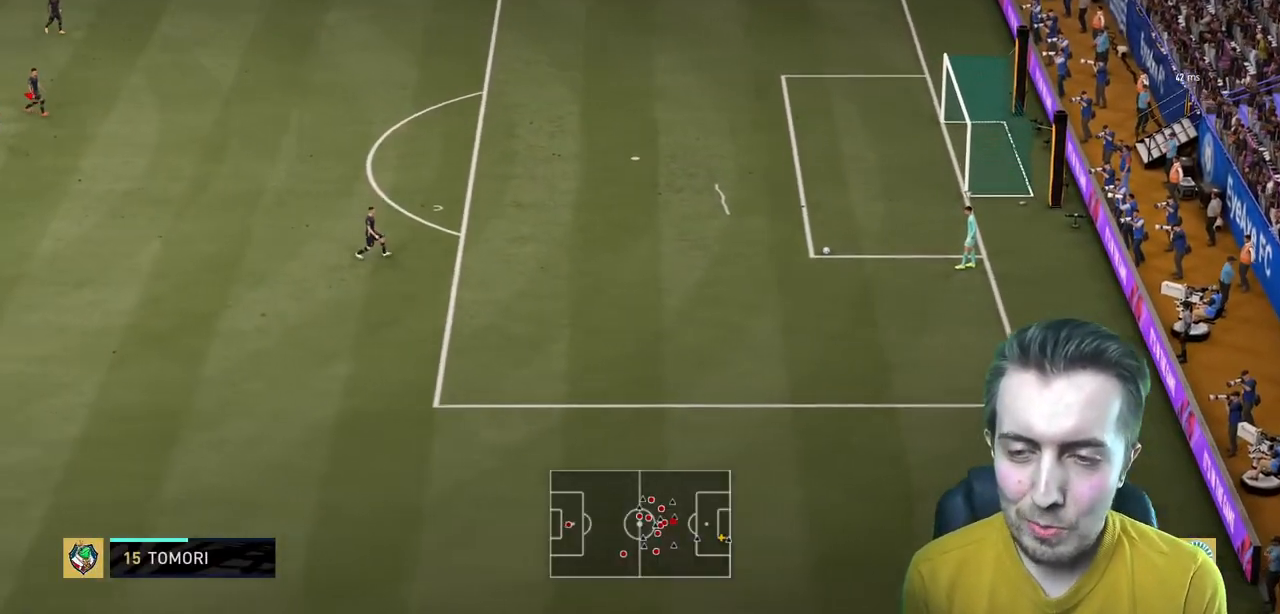
{"buttons": [], "left_stick": "down", "right_stick": "center", "events": [[100, "left_stick", "down"]]}
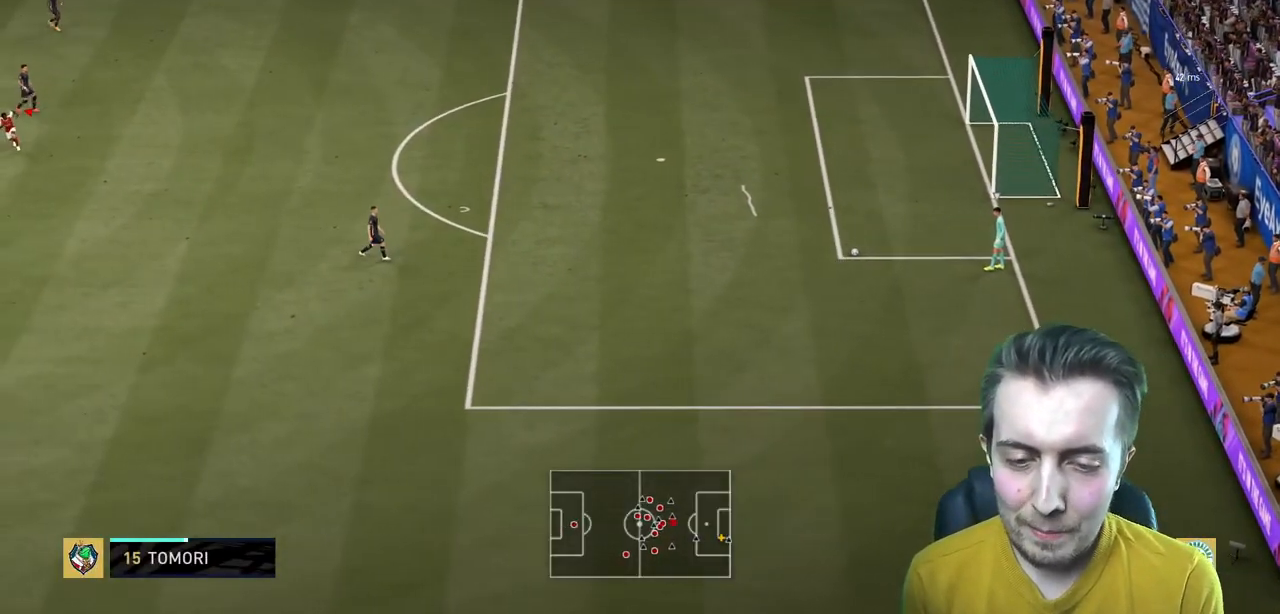
{"buttons": [], "left_stick": "down", "right_stick": "center", "events": []}
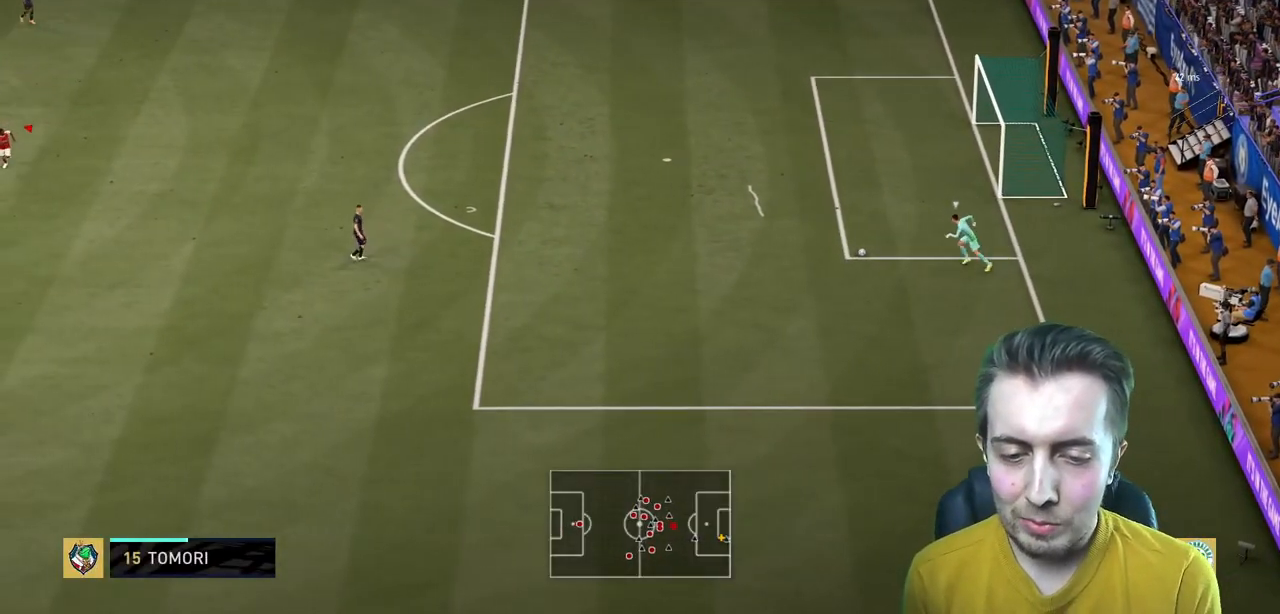
{"buttons": ["R2"], "left_stick": "down", "right_stick": "center", "events": [[134, "R2", "down"], [234, "L2", "down"], [401, "L2", "up"]]}
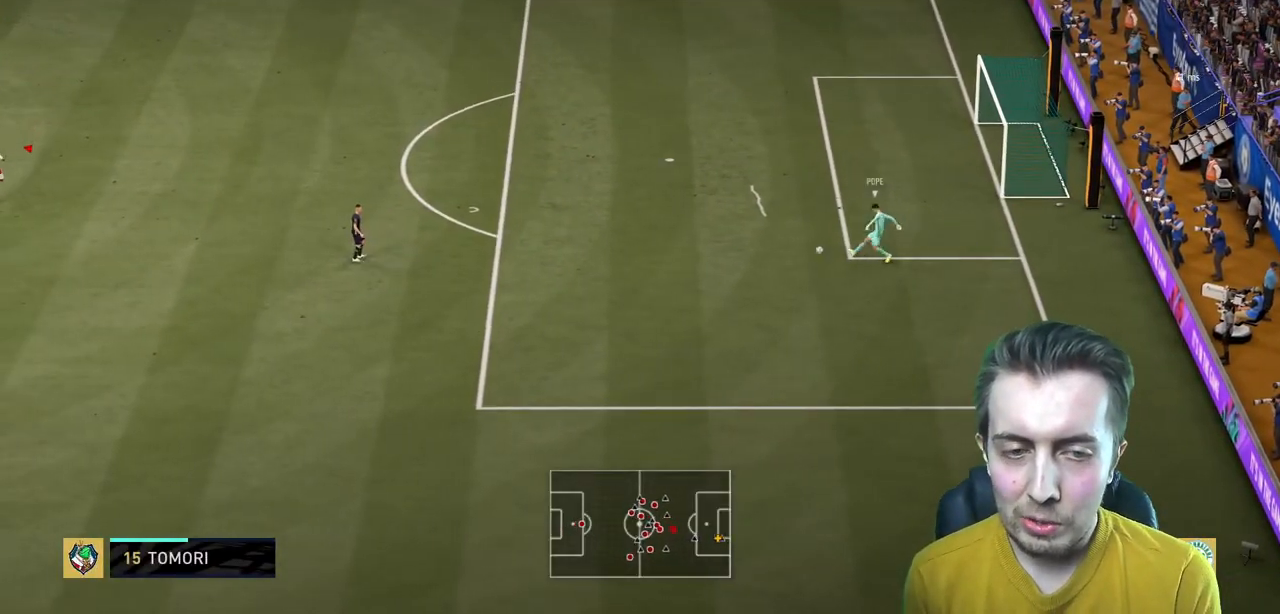
{"buttons": ["R2"], "left_stick": "down", "right_stick": "center", "events": []}
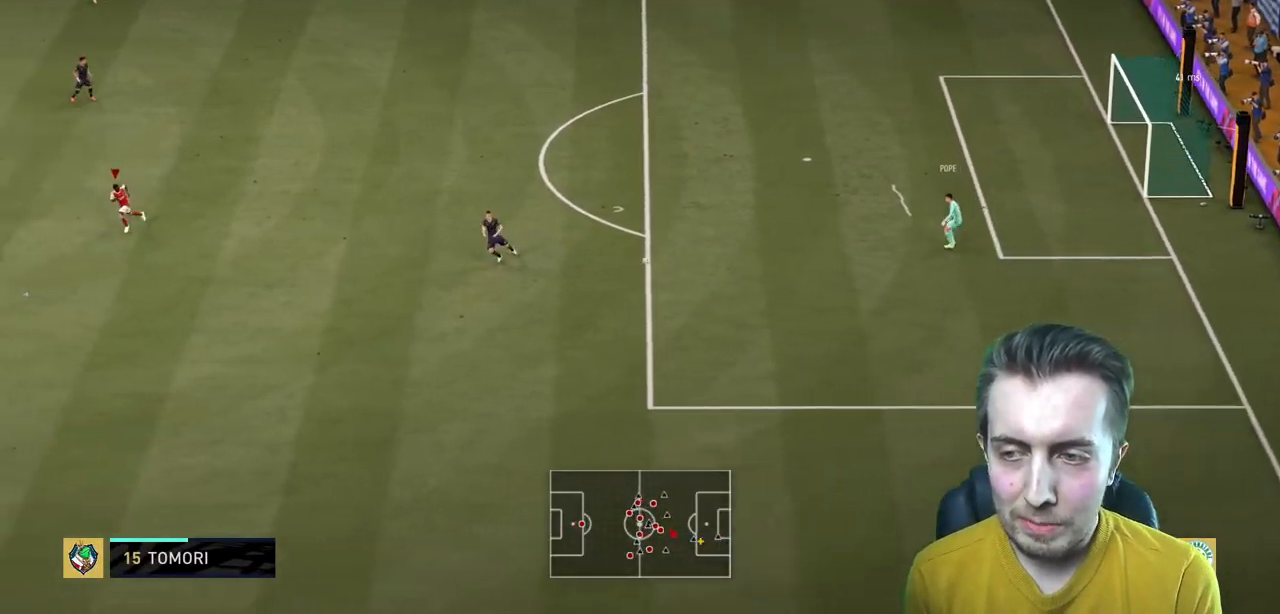
{"buttons": ["R2"], "left_stick": "down", "right_stick": "center", "events": []}
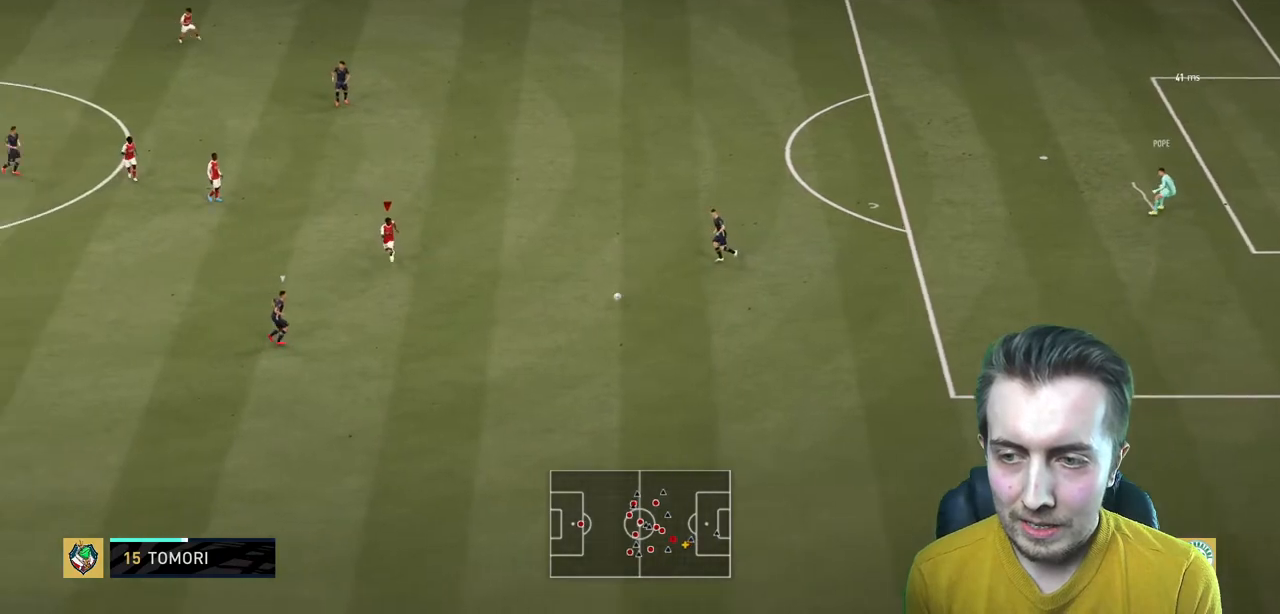
{"buttons": ["R2"], "left_stick": "down", "right_stick": "center", "events": [[100, "left_stick", "down-right"], [233, "L2", "down"], [300, "L2", "up"], [400, "left_stick", "down"]]}
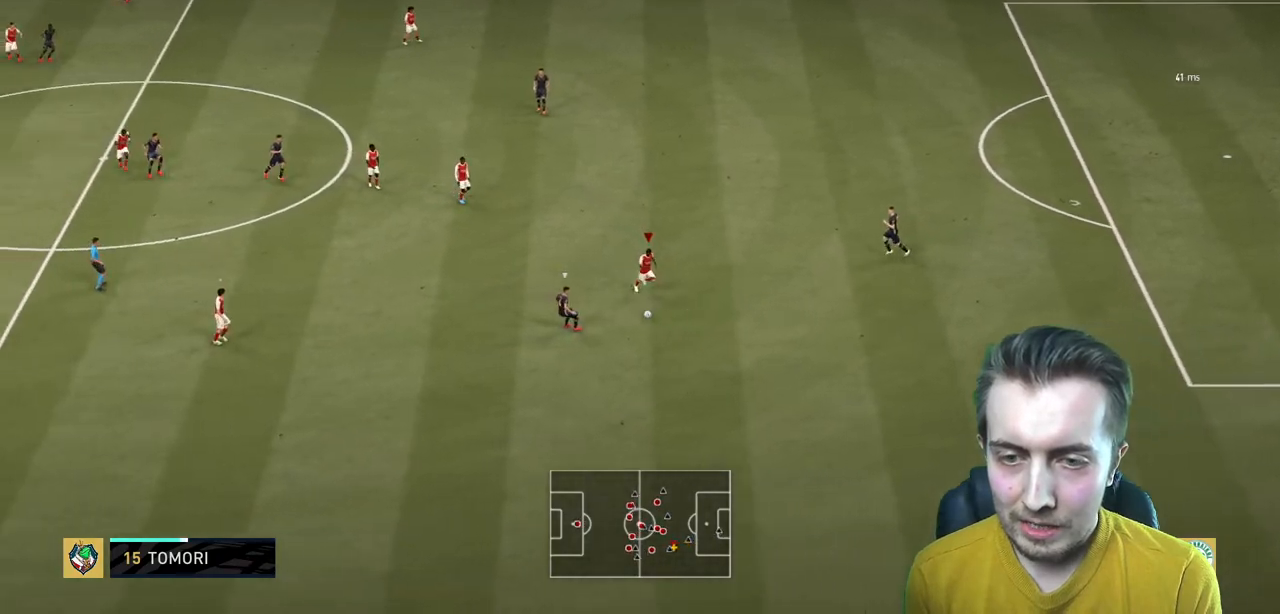
{"buttons": ["L2", "R2"], "left_stick": "down", "right_stick": "center", "events": [[201, "left_stick", "right"], [334, "left_stick", "down-right"], [434, "left_stick", "down"], [467, "L2", "down"]]}
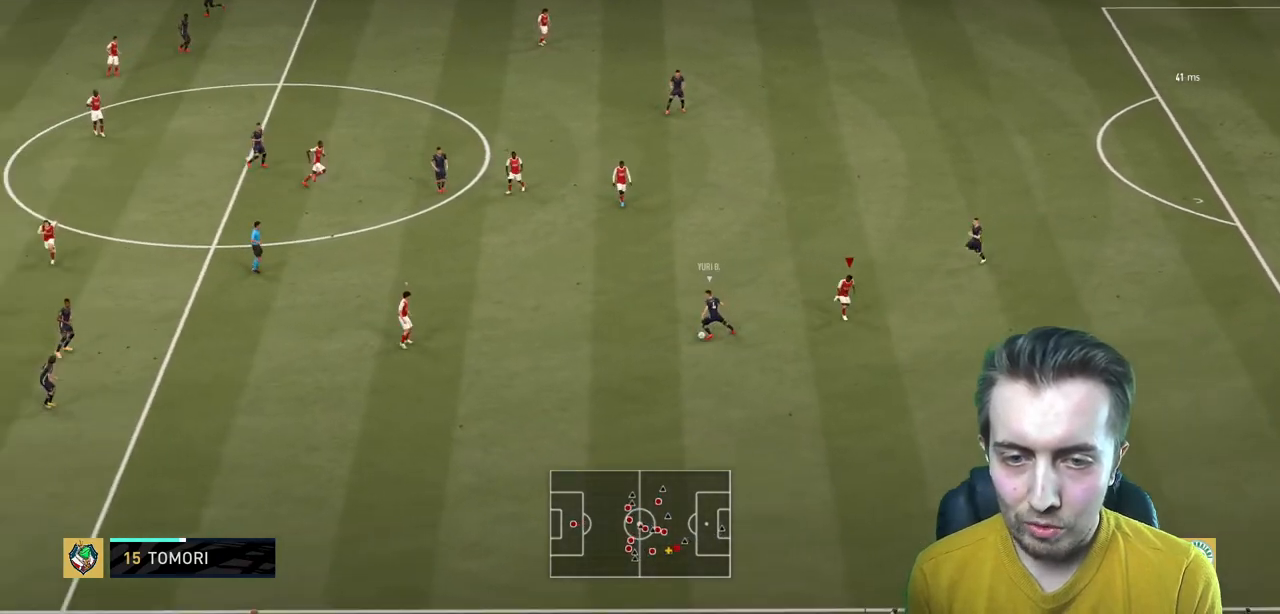
{"buttons": ["R2"], "left_stick": "up-right", "right_stick": "center", "events": [[133, "left_stick", "left"], [167, "L2", "up"], [200, "R2", "up"], [300, "R2", "down"], [300, "left_stick", "up-right"]]}